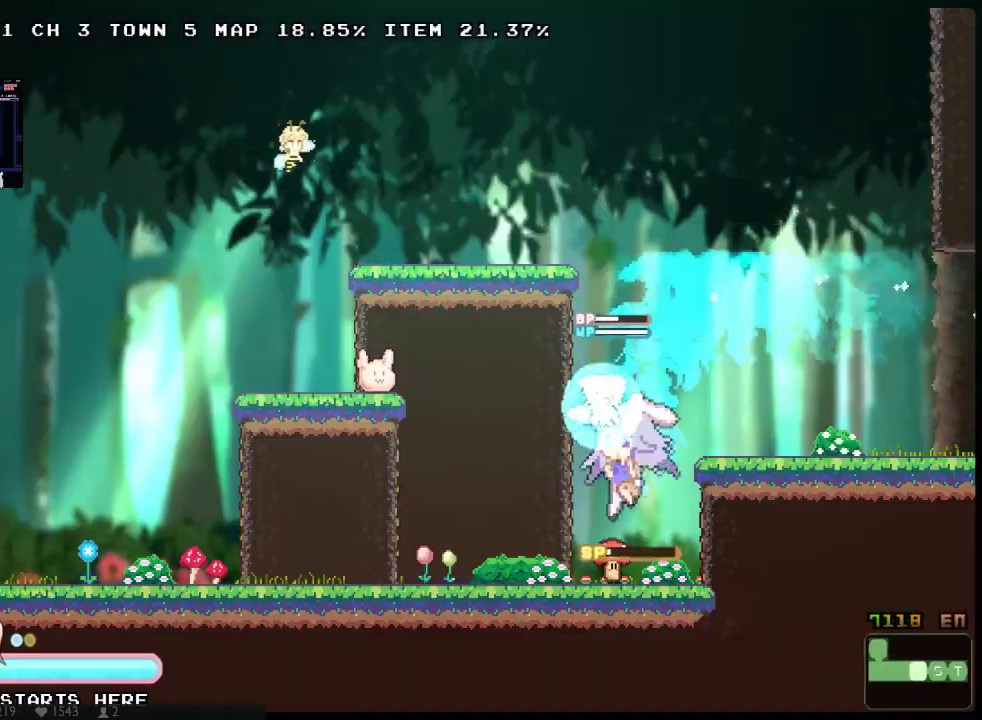
Gameplay with a controller (Xbox layout); each line is a JSON object with the inputs held at the frame after it. "events" lists button and stick changes between this image and that frame as [ms after this image, input, new state], when the widget could be followed in between. Not read: DPAD_LEFT DPAD_UP L3 R3 SELECT START.
{"buttons": ["X"], "left_stick": "center", "right_stick": "center", "events": [[100, "X", "down"]]}
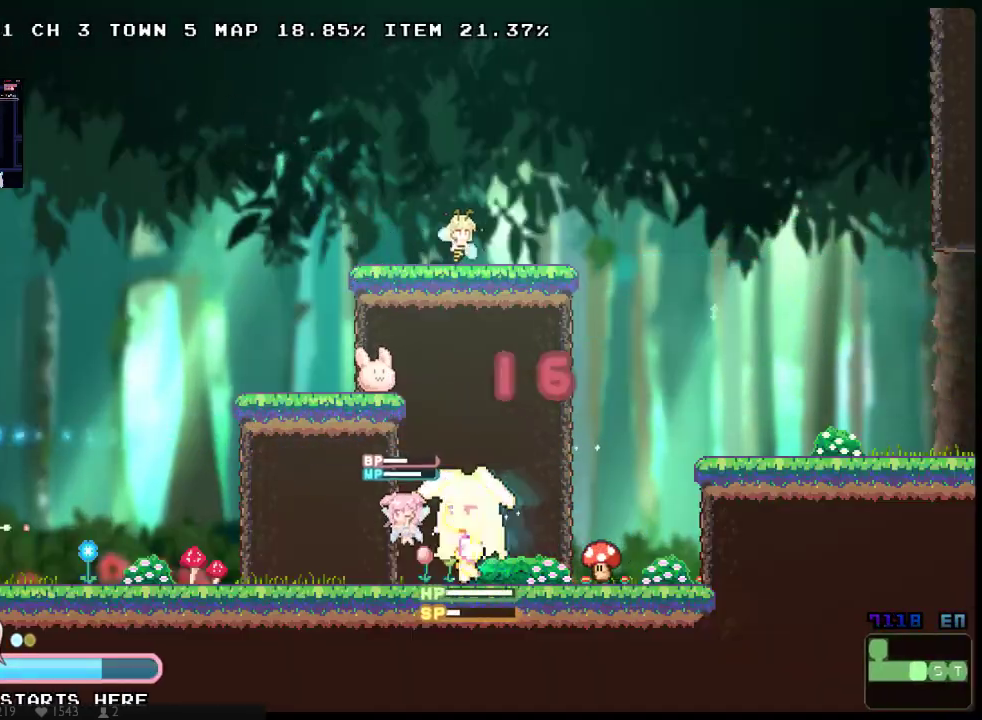
{"buttons": ["A", "X", "DPAD_DOWN"], "left_stick": "center", "right_stick": "center", "events": [[117, "A", "down"], [167, "Y", "down"], [200, "A", "up"], [300, "Y", "up"], [467, "A", "down"], [500, "DPAD_DOWN", "down"]]}
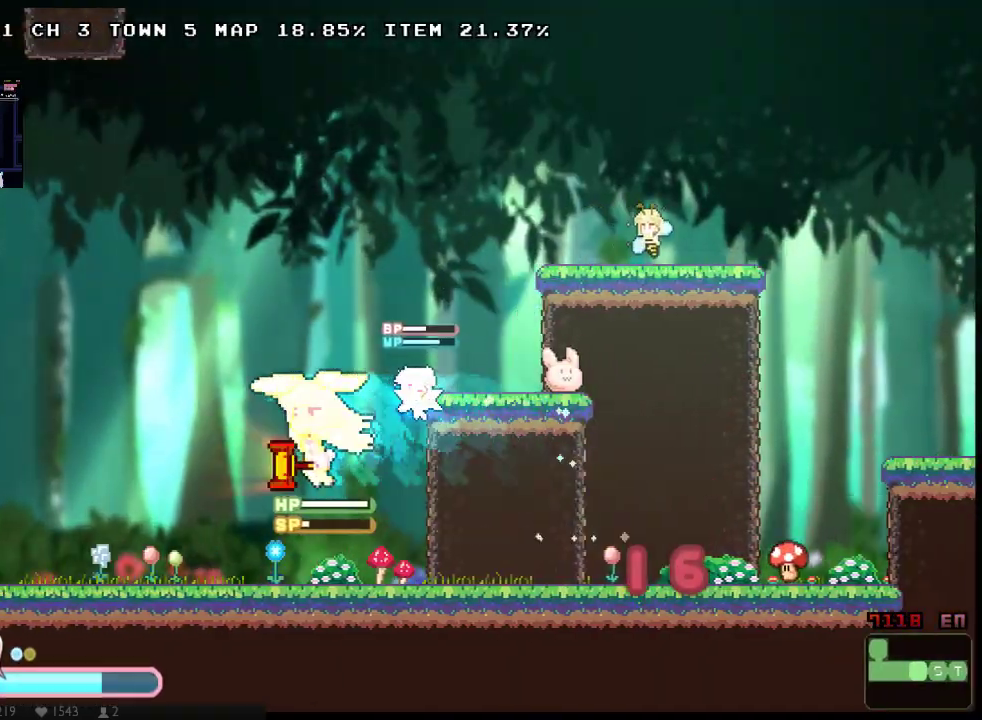
{"buttons": ["X", "Y"], "left_stick": "center", "right_stick": "center", "events": [[183, "DPAD_DOWN", "up"], [483, "A", "up"], [483, "Y", "down"]]}
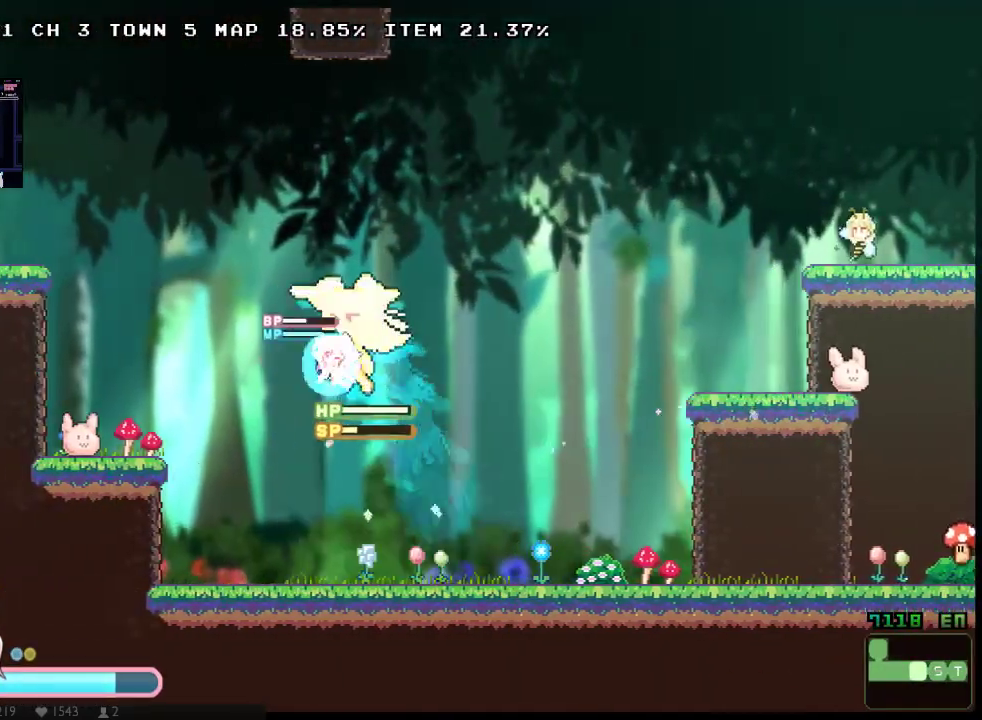
{"buttons": ["X"], "left_stick": "center", "right_stick": "center", "events": [[133, "X", "up"], [133, "Y", "up"], [267, "DPAD_DOWN", "down"], [267, "X", "down"], [300, "A", "down"], [450, "A", "up"], [450, "DPAD_DOWN", "up"]]}
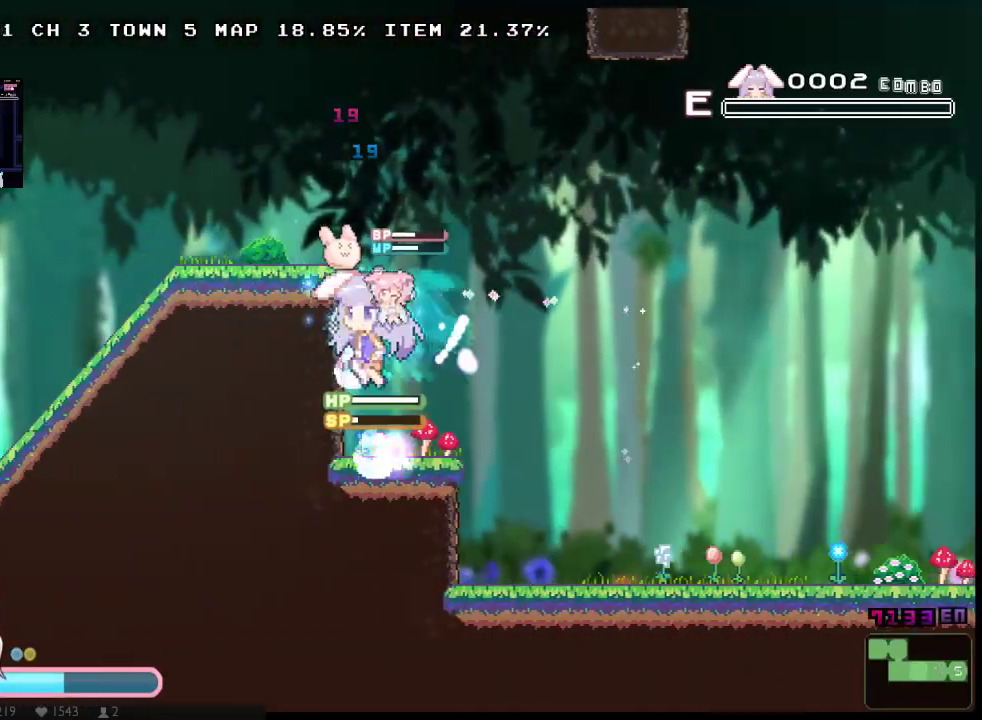
{"buttons": ["X", "Y"], "left_stick": "center", "right_stick": "center", "events": [[117, "A", "down"], [433, "A", "up"], [433, "Y", "down"]]}
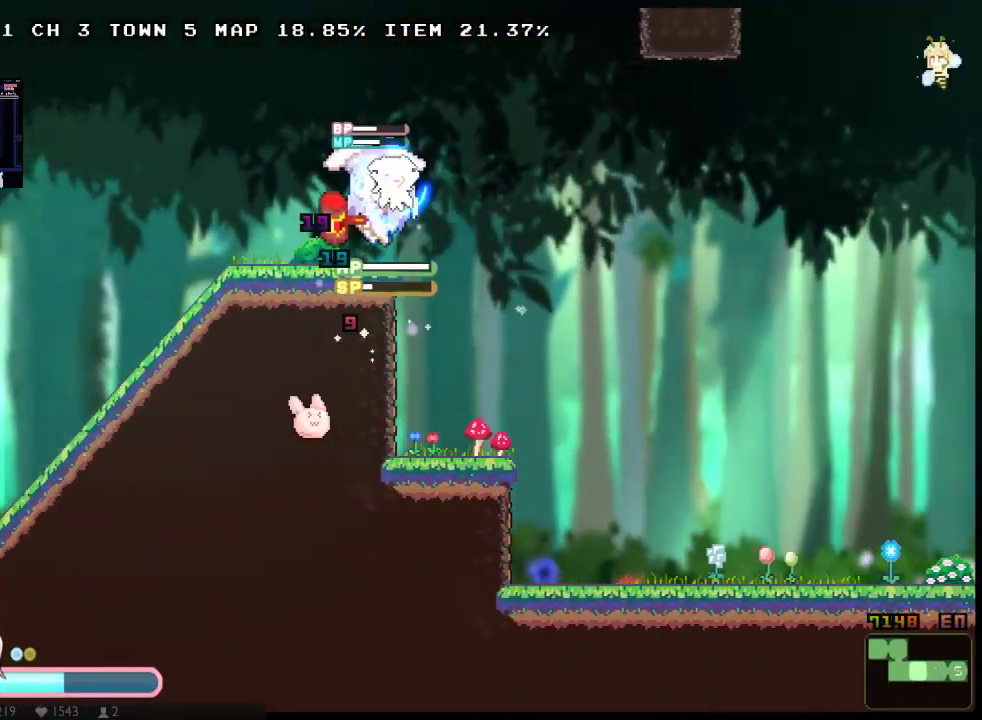
{"buttons": ["X"], "left_stick": "center", "right_stick": "center", "events": [[100, "Y", "up"]]}
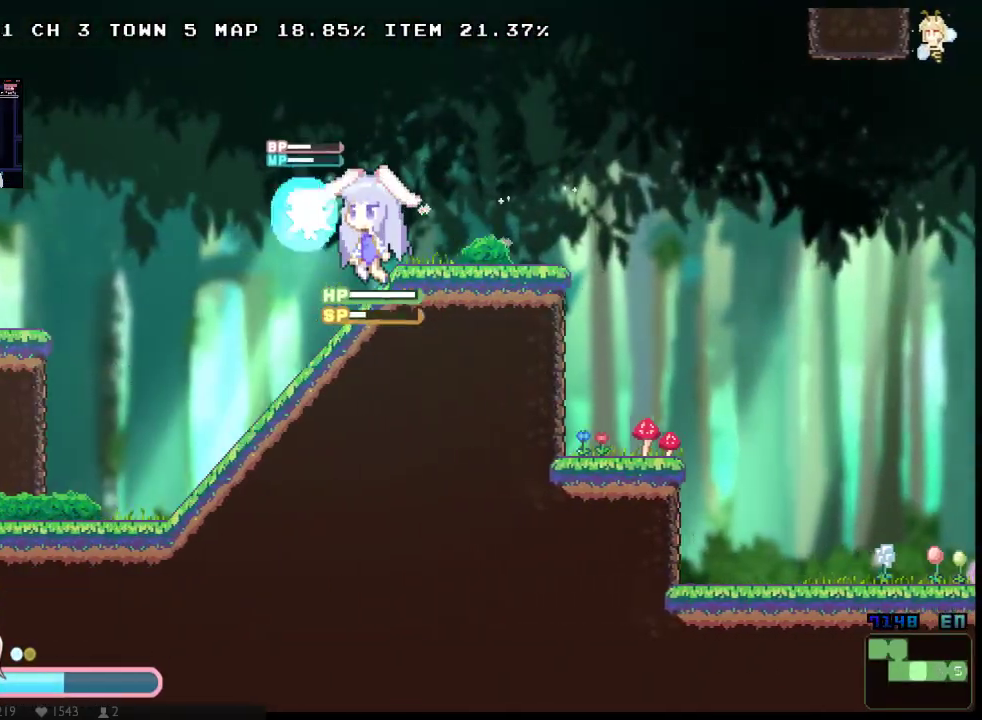
{"buttons": ["Y", "DPAD_DOWN"], "left_stick": "center", "right_stick": "center", "events": [[17, "DPAD_DOWN", "down"], [117, "A", "down"], [267, "A", "up"], [333, "A", "down"], [400, "A", "up"], [467, "X", "up"], [500, "Y", "down"]]}
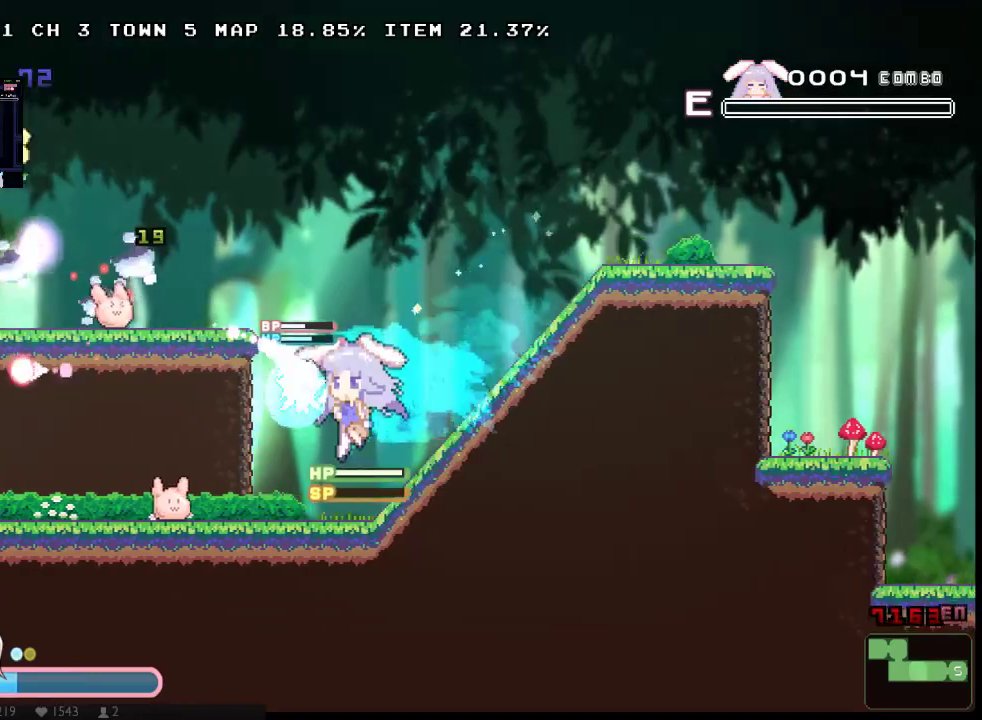
{"buttons": ["X"], "left_stick": "center", "right_stick": "center", "events": [[67, "DPAD_DOWN", "up"], [100, "X", "down"], [100, "Y", "up"]]}
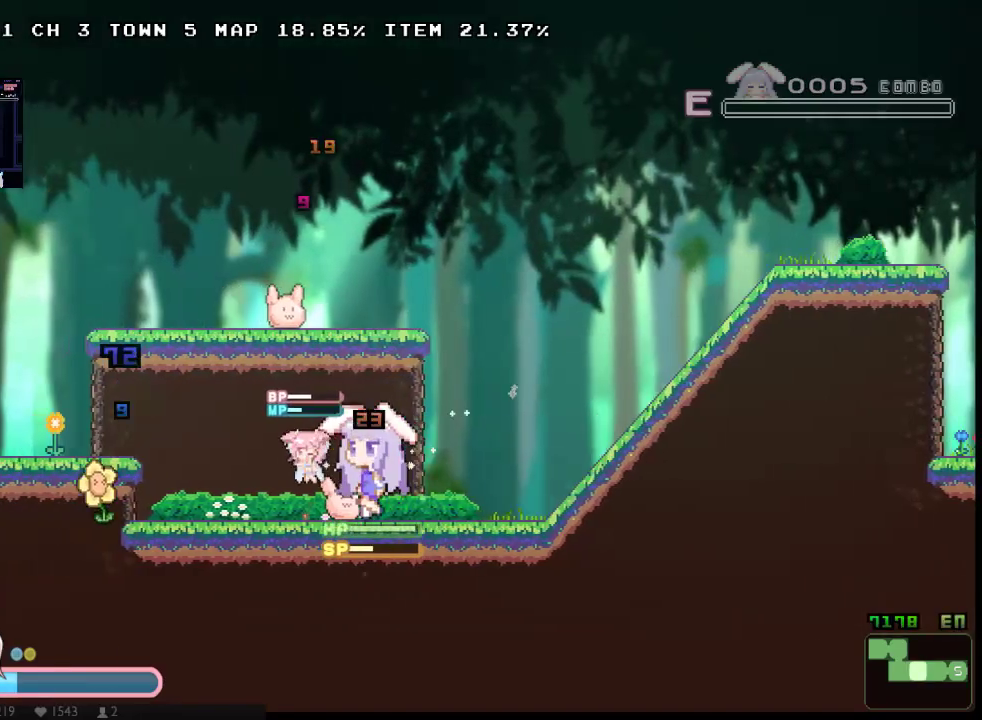
{"buttons": ["X"], "left_stick": "center", "right_stick": "center", "events": [[233, "A", "down"], [300, "Y", "down"], [333, "A", "up"], [433, "Y", "up"]]}
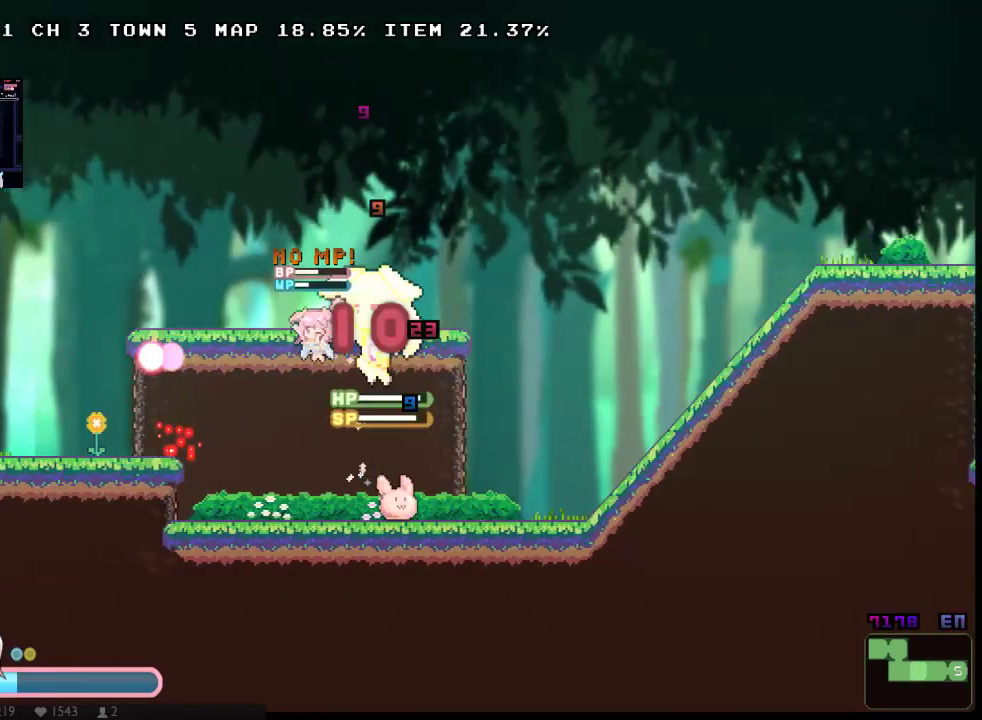
{"buttons": ["X", "Y"], "left_stick": "center", "right_stick": "center", "events": [[350, "A", "down"], [450, "A", "up"], [450, "Y", "down"]]}
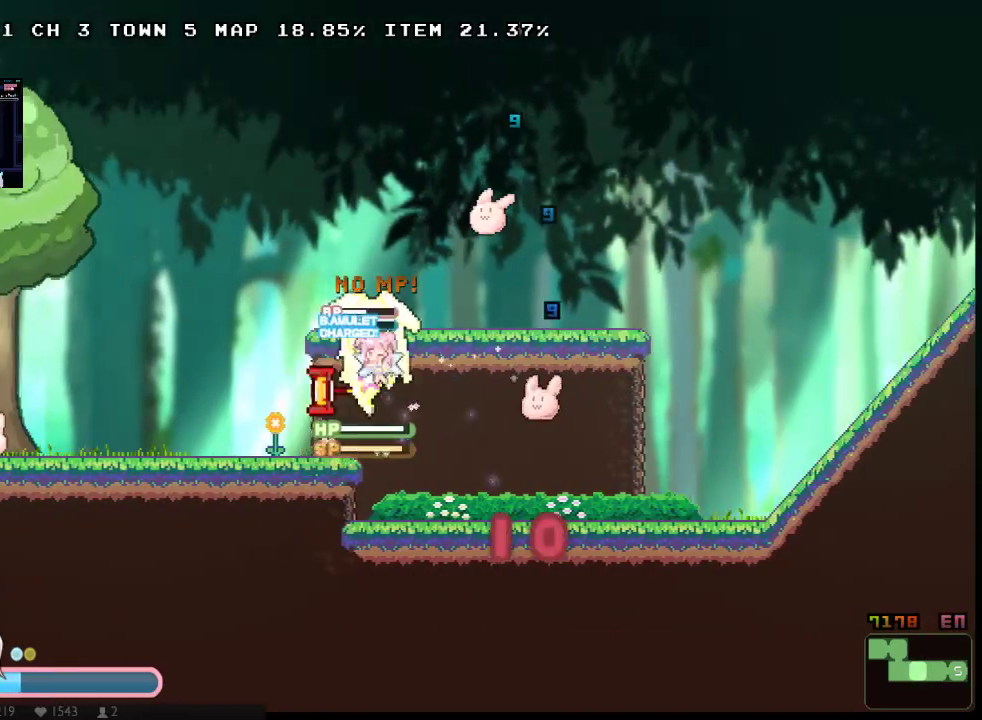
{"buttons": ["X"], "left_stick": "center", "right_stick": "center", "events": [[67, "Y", "up"], [267, "DPAD_DOWN", "down"], [333, "A", "down"], [417, "A", "up"], [467, "DPAD_DOWN", "up"]]}
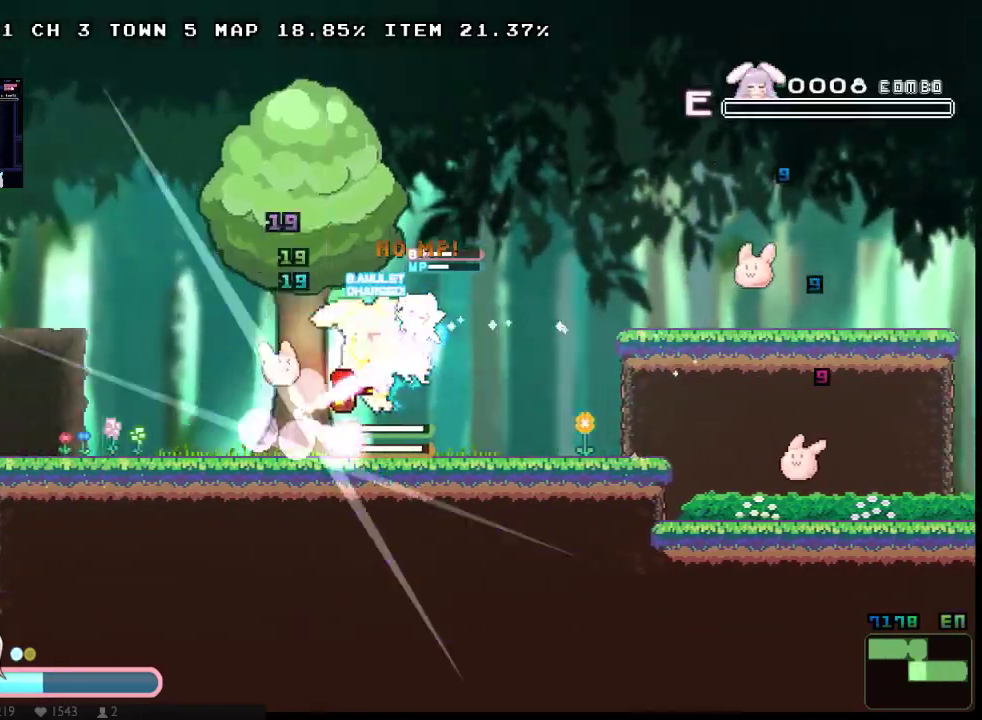
{"buttons": ["X"], "left_stick": "center", "right_stick": "center", "events": [[117, "B", "down"], [300, "A", "down"], [367, "A", "up"], [367, "B", "up"], [367, "Y", "down"], [467, "Y", "up"]]}
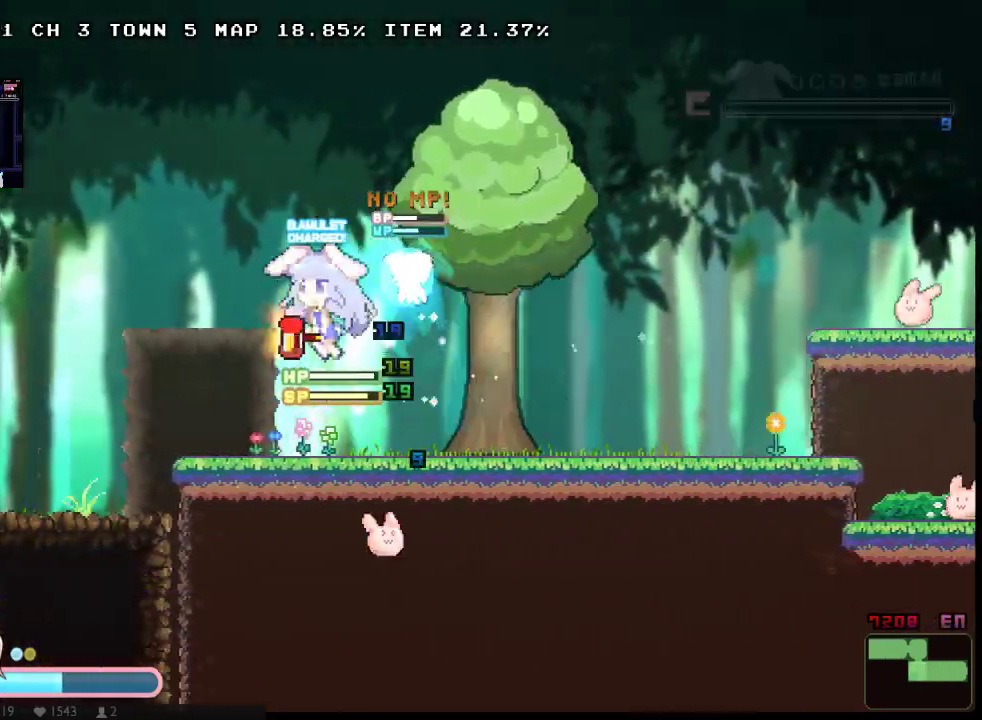
{"buttons": ["X"], "left_stick": "center", "right_stick": "center", "events": [[167, "A", "down"], [167, "DPAD_DOWN", "down"], [317, "A", "up"], [483, "DPAD_DOWN", "up"]]}
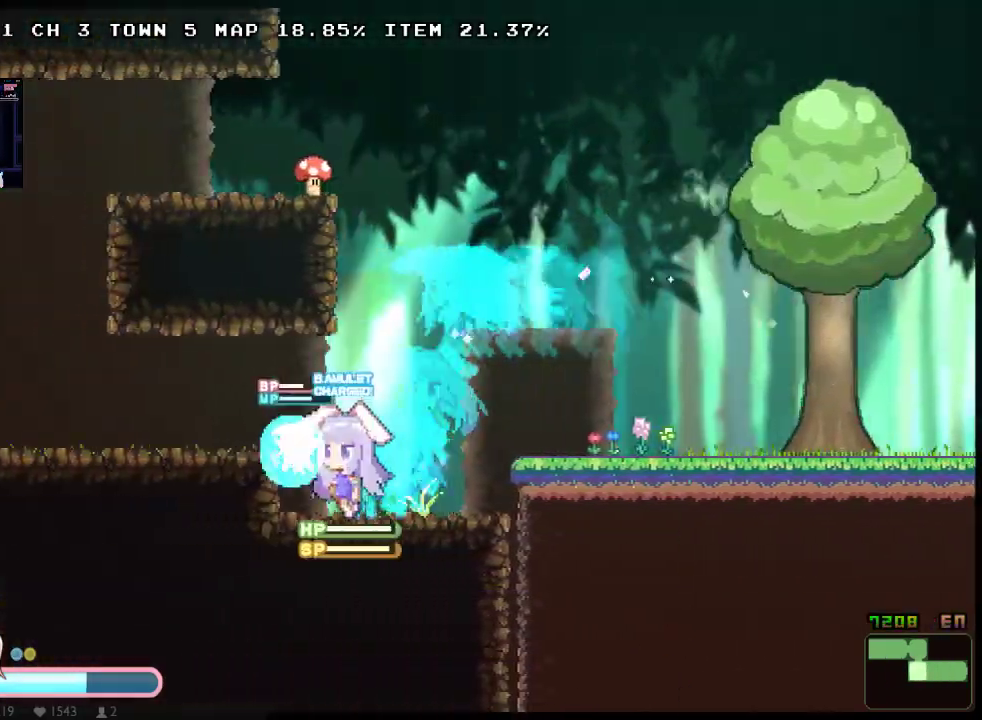
{"buttons": ["X"], "left_stick": "center", "right_stick": "center", "events": [[50, "A", "down"], [117, "Y", "down"], [150, "A", "up"], [200, "Y", "up"]]}
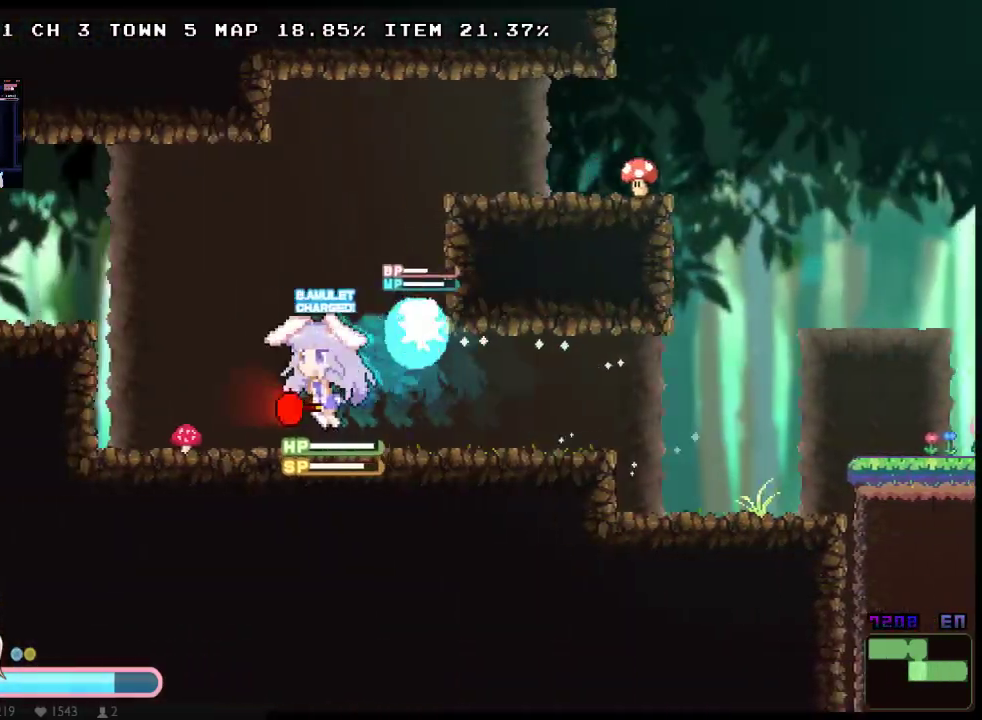
{"buttons": ["A", "X", "Y"], "left_stick": "center", "right_stick": "center", "events": [[283, "A", "down"], [383, "Y", "down"]]}
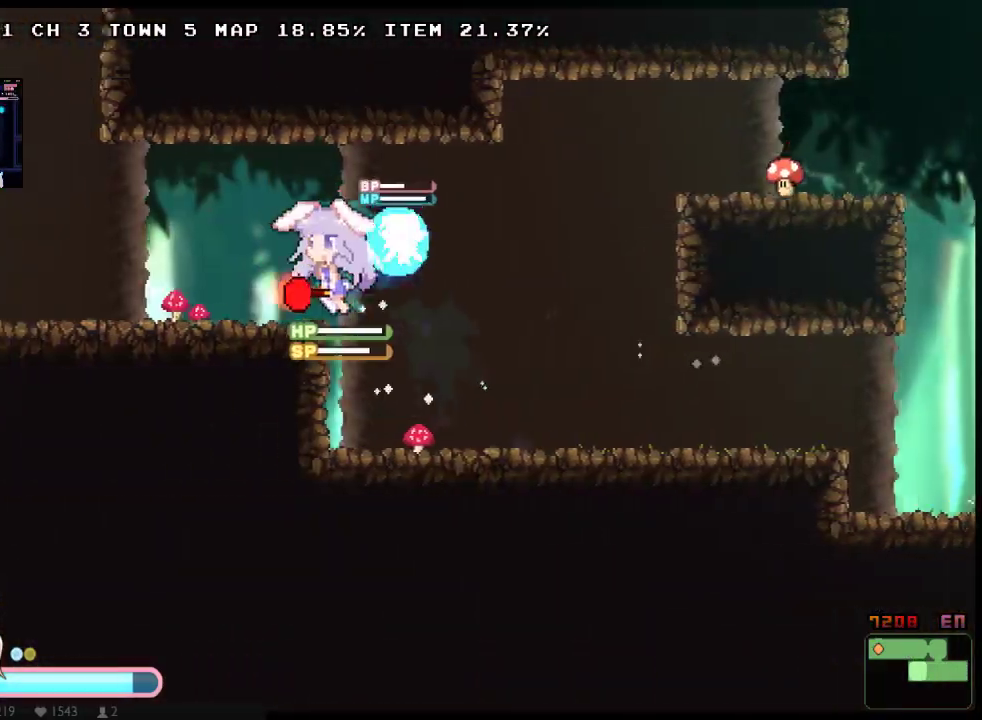
{"buttons": ["A", "X", "DPAD_DOWN"], "left_stick": "center", "right_stick": "center", "events": [[17, "A", "up"], [33, "Y", "up"], [167, "A", "down"], [167, "DPAD_DOWN", "down"], [300, "A", "up"], [400, "A", "down"]]}
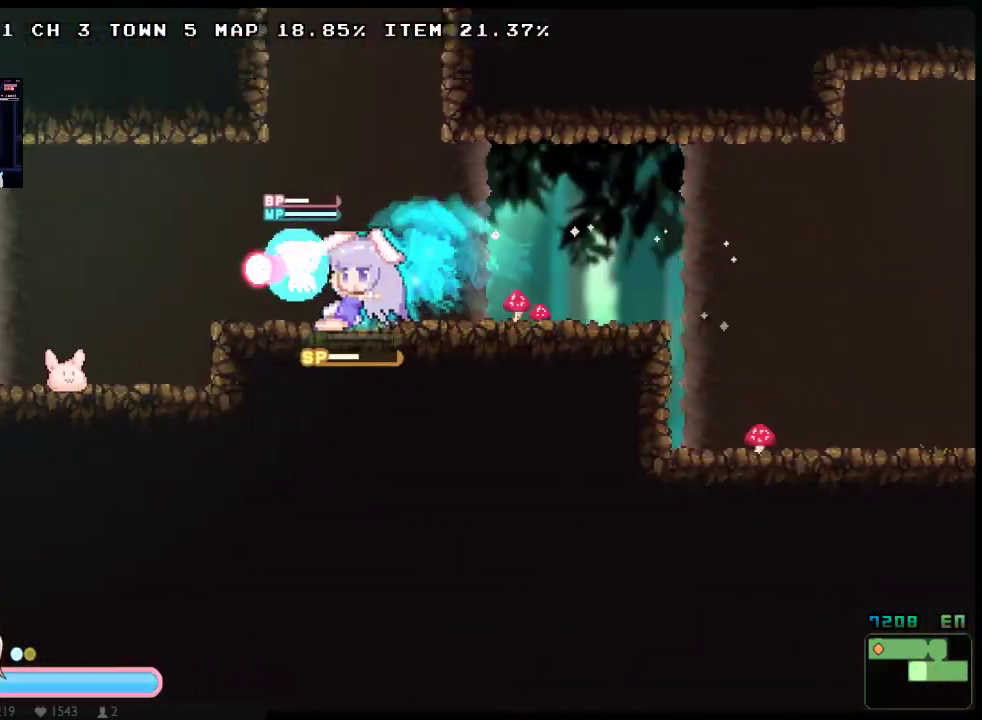
{"buttons": ["X"], "left_stick": "center", "right_stick": "center", "events": [[17, "A", "up"], [50, "DPAD_DOWN", "up"], [50, "Y", "down"], [183, "Y", "up"]]}
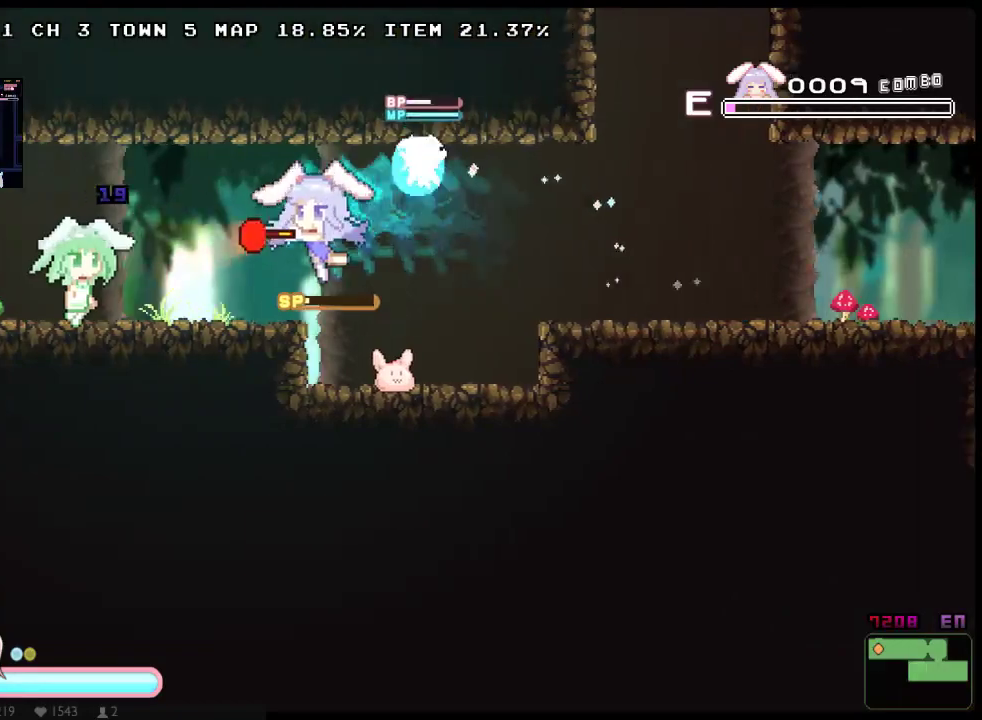
{"buttons": ["X"], "left_stick": "center", "right_stick": "center", "events": [[200, "X", "up"], [200, "Y", "down"], [267, "Y", "up"], [350, "X", "down"]]}
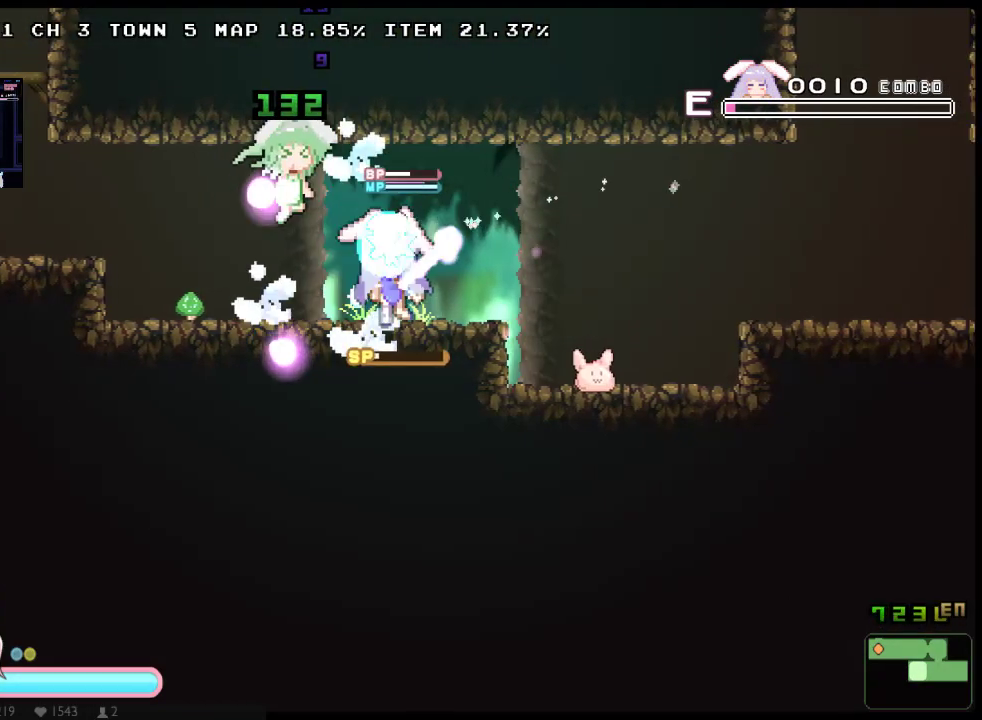
{"buttons": ["X", "Y"], "left_stick": "center", "right_stick": "center", "events": [[300, "A", "down"], [400, "Y", "down"], [433, "A", "up"]]}
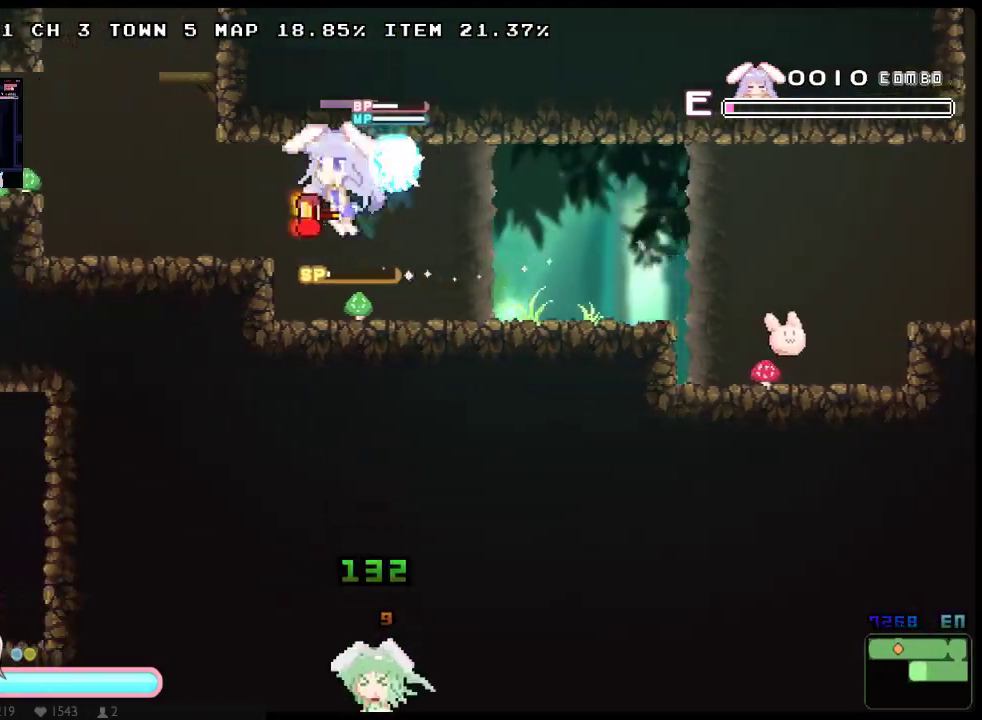
{"buttons": ["A", "X"], "left_stick": "center", "right_stick": "center", "events": [[67, "Y", "up"], [183, "A", "down"], [183, "DPAD_DOWN", "down"], [350, "A", "up"], [383, "DPAD_DOWN", "up"], [417, "A", "down"]]}
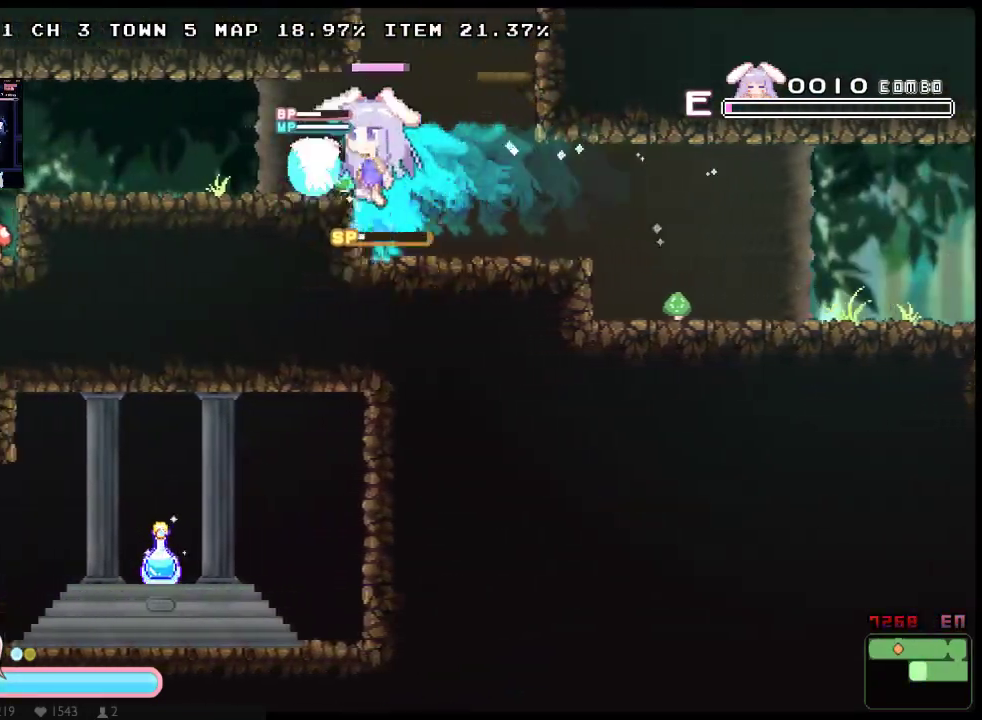
{"buttons": ["X"], "left_stick": "center", "right_stick": "center", "events": [[17, "Y", "down"], [50, "A", "up"], [167, "Y", "up"]]}
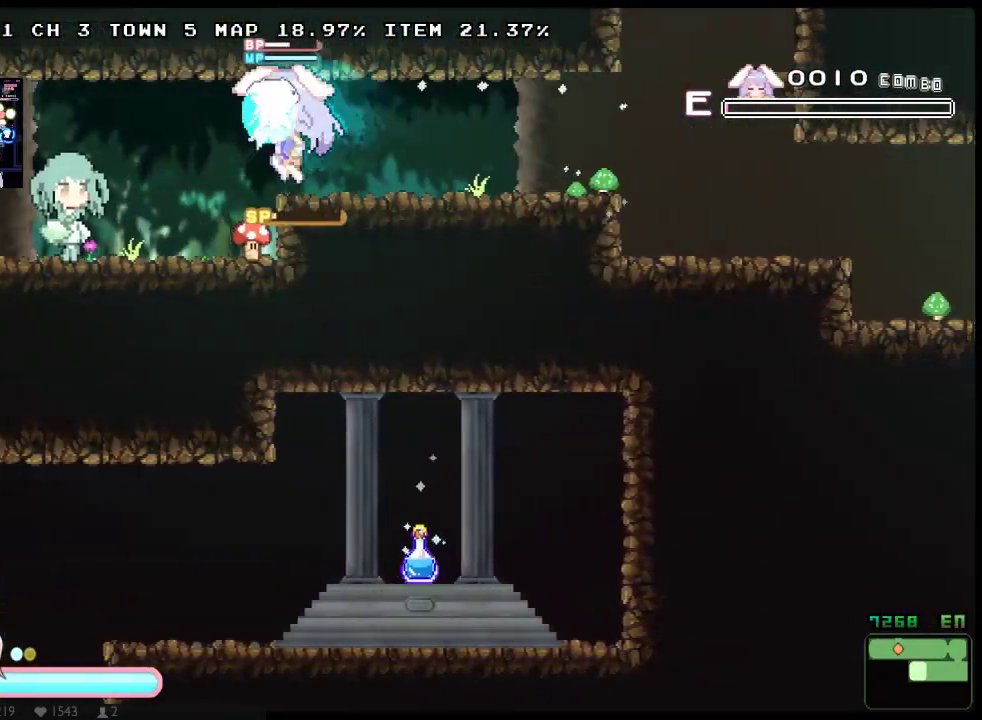
{"buttons": [], "left_stick": "center", "right_stick": "center", "events": [[150, "X", "up"]]}
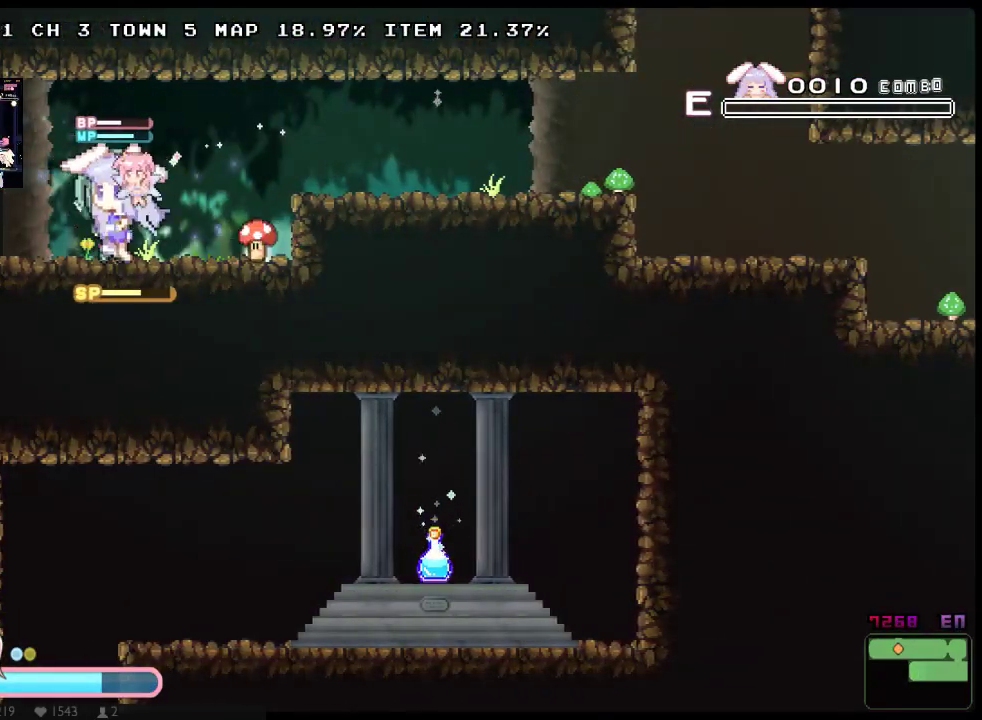
{"buttons": ["X", "DPAD_DOWN"], "left_stick": "center", "right_stick": "center"}
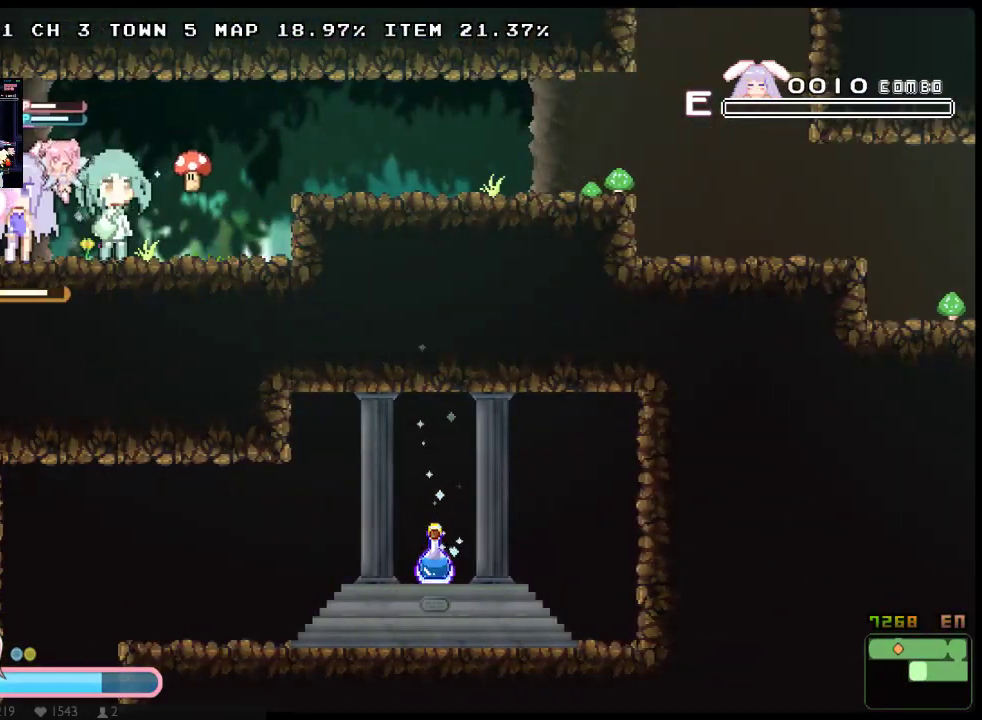
{"buttons": ["X", "DPAD_DOWN"], "left_stick": "center", "right_stick": "center"}
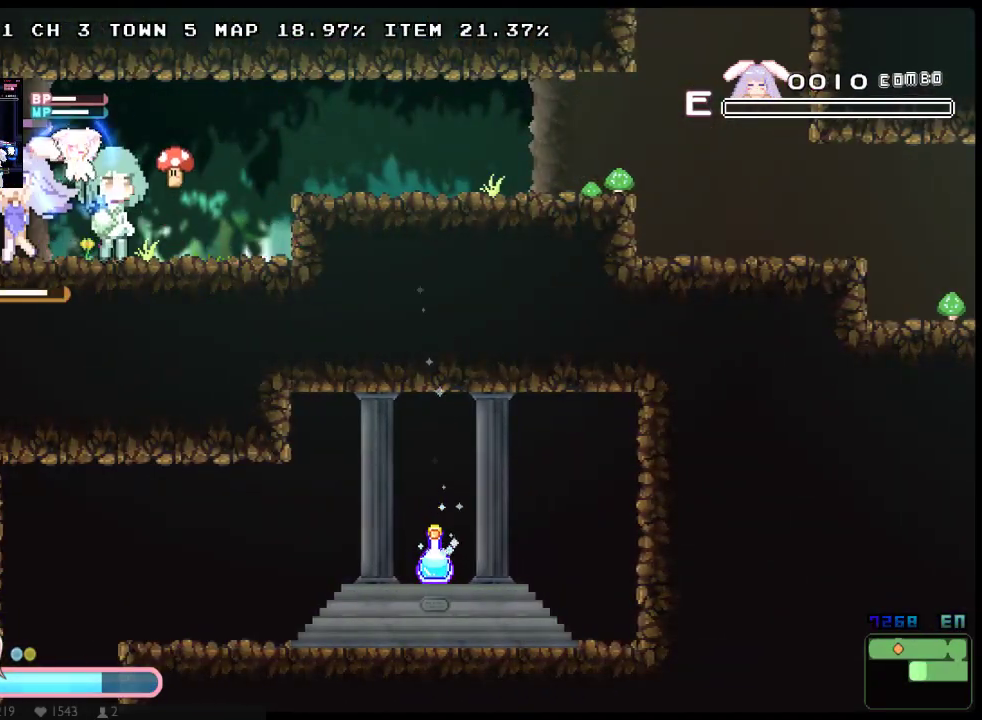
{"buttons": ["X", "DPAD_RIGHT"], "left_stick": "center", "right_stick": "center", "events": [[233, "DPAD_DOWN", "up"], [383, "DPAD_RIGHT", "down"]]}
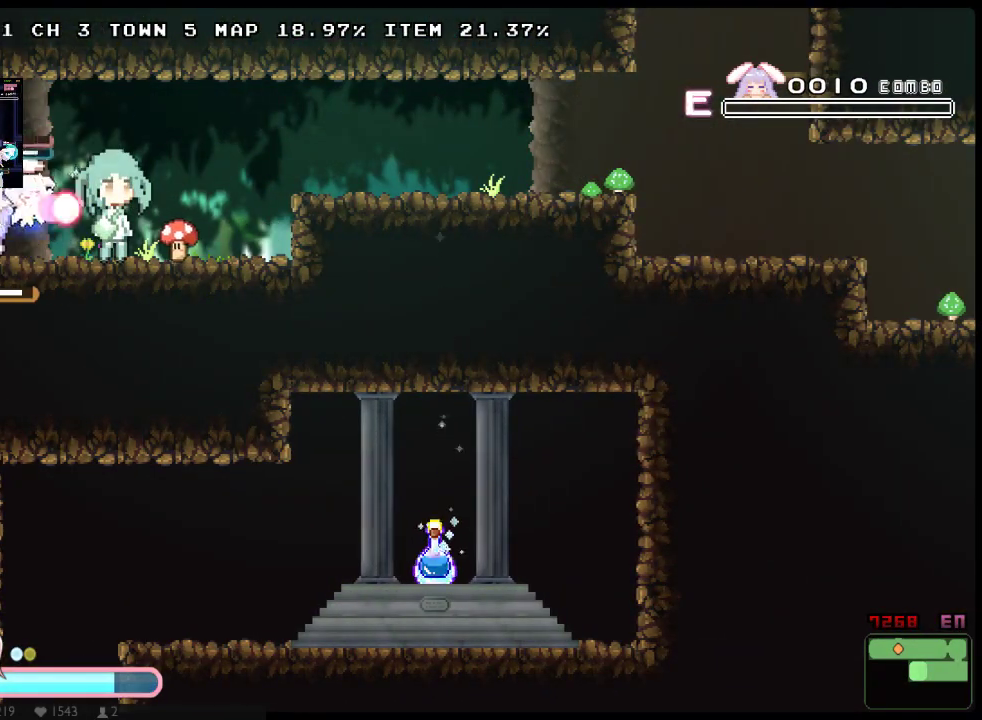
{"buttons": ["X"], "left_stick": "center", "right_stick": "center", "events": [[17, "DPAD_RIGHT", "up"], [50, "X", "up"], [167, "X", "down"], [267, "X", "up"], [333, "X", "down"]]}
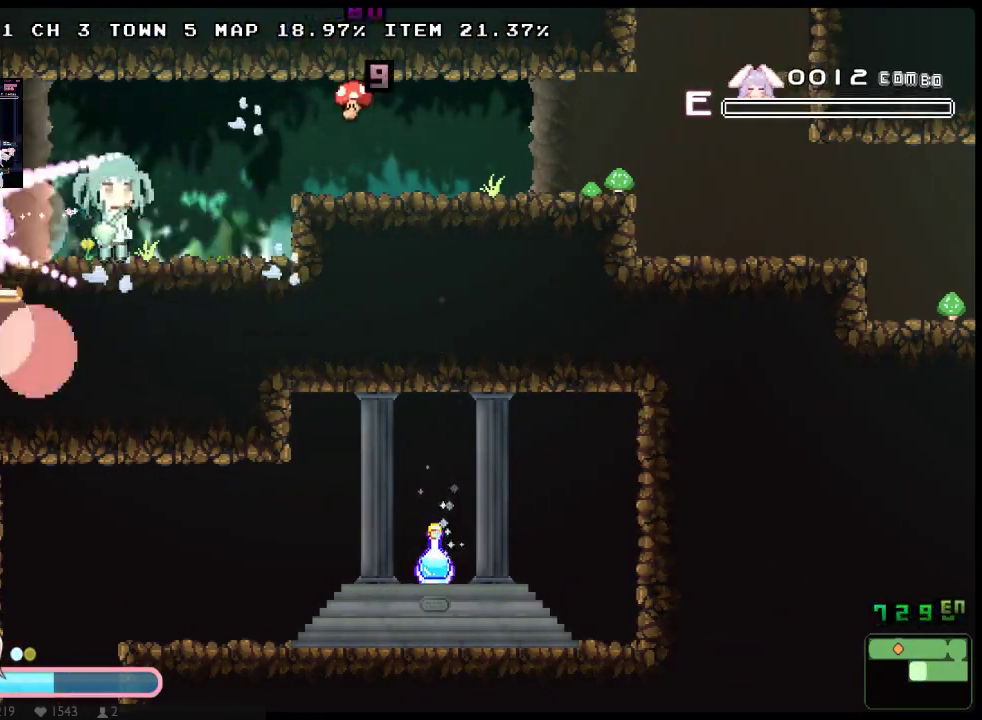
{"buttons": ["X"], "left_stick": "center", "right_stick": "center", "events": [[83, "DPAD_DOWN", "down"], [117, "A", "down"], [283, "A", "up"], [350, "DPAD_DOWN", "up"]]}
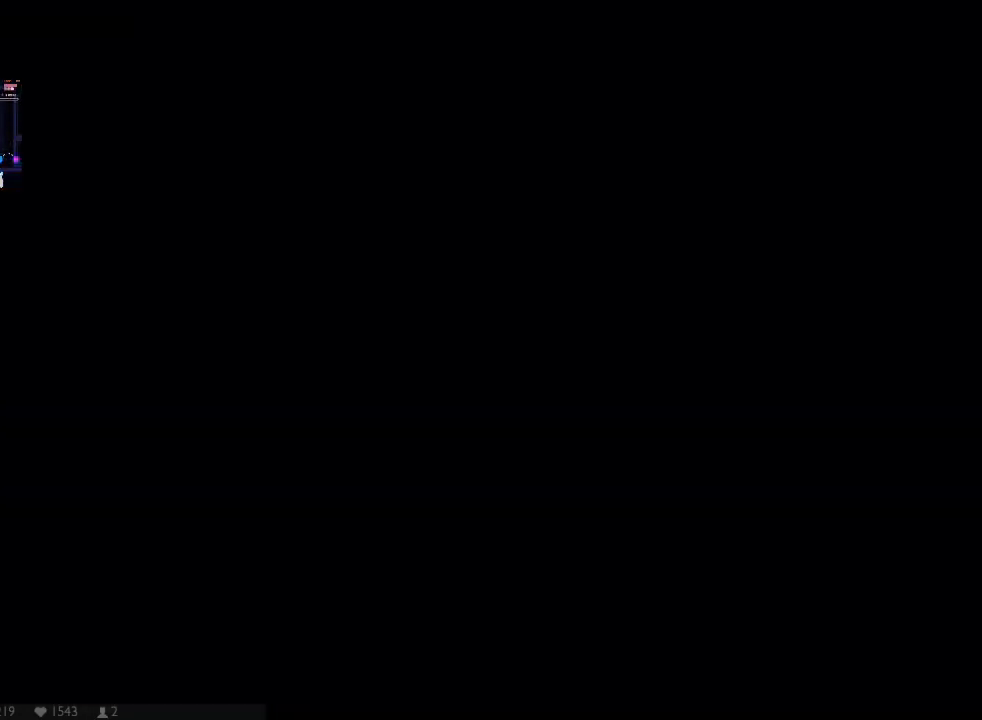
{"buttons": ["X"], "left_stick": "center", "right_stick": "center", "events": []}
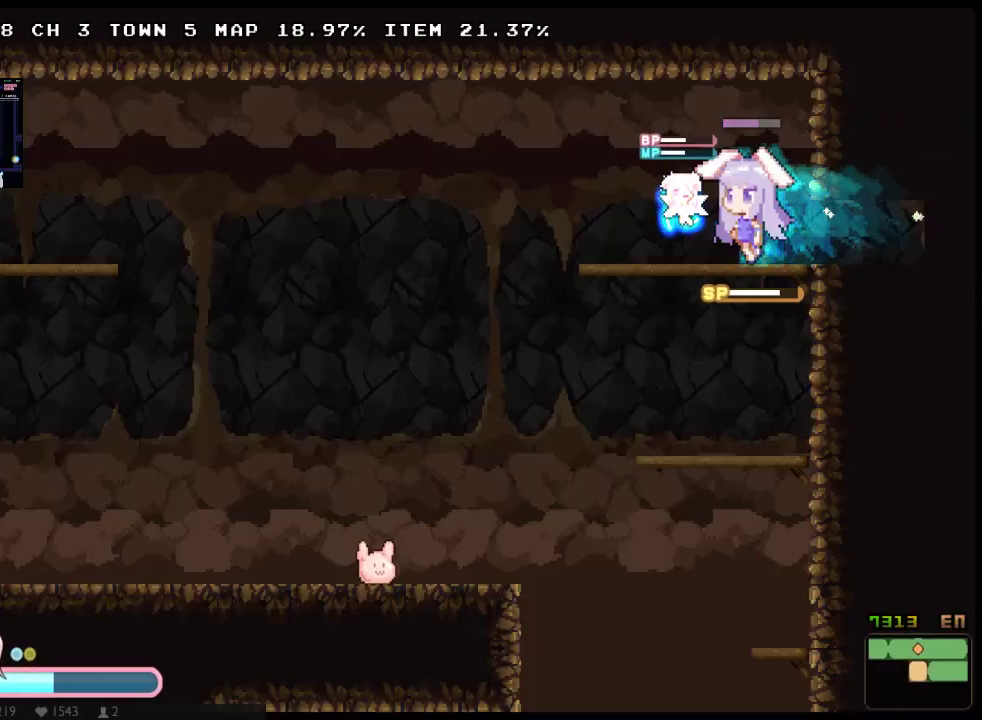
{"buttons": ["X"], "left_stick": "center", "right_stick": "center", "events": []}
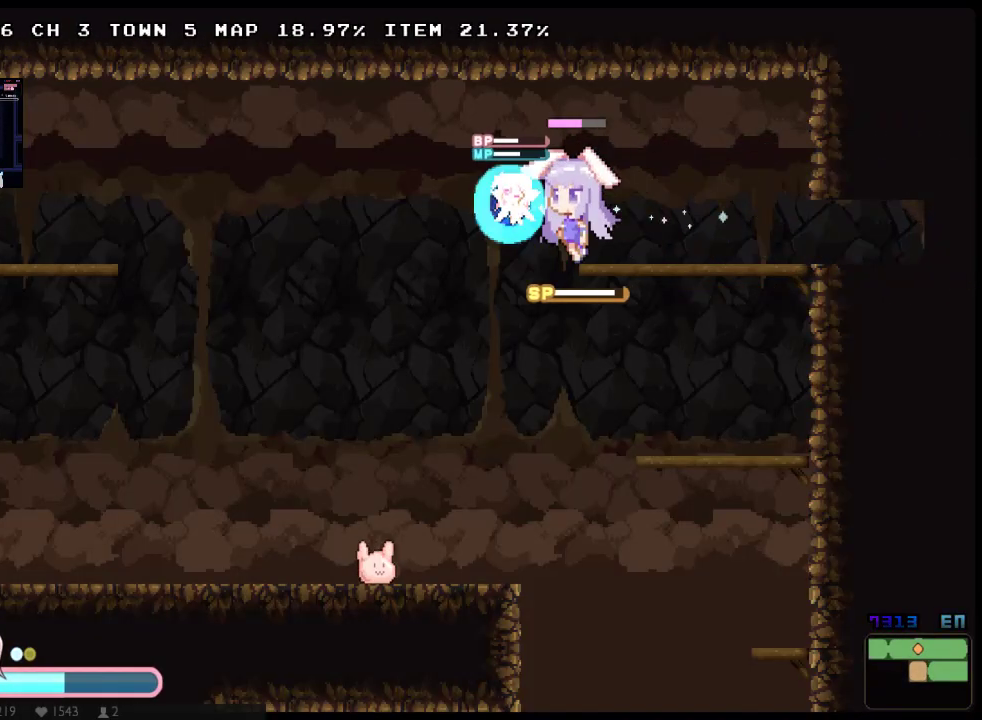
{"buttons": ["X", "DPAD_DOWN"], "left_stick": "center", "right_stick": "center", "events": [[67, "DPAD_RIGHT", "down"], [67, "X", "up"], [350, "X", "down"], [383, "DPAD_DOWN", "down"], [383, "DPAD_RIGHT", "up"]]}